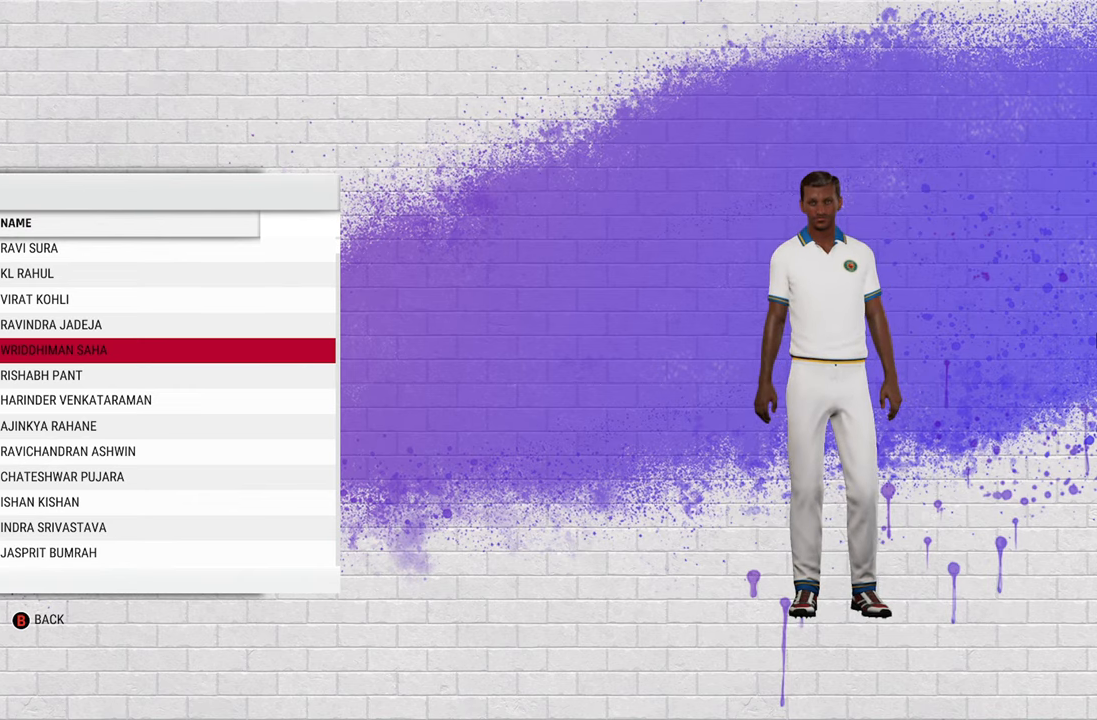
Gameplay with a controller (PlayStation layout); each line is a JSON object with the inputs held at the frame after it. "events" lists button and stick changes between this image and that frame as [ms after this image, input, new state], when the widget could be followed in between.
{"buttons": [], "left_stick": "center", "right_stick": "center", "events": [[233, "CIRCLE", "down"], [333, "CIRCLE", "up"]]}
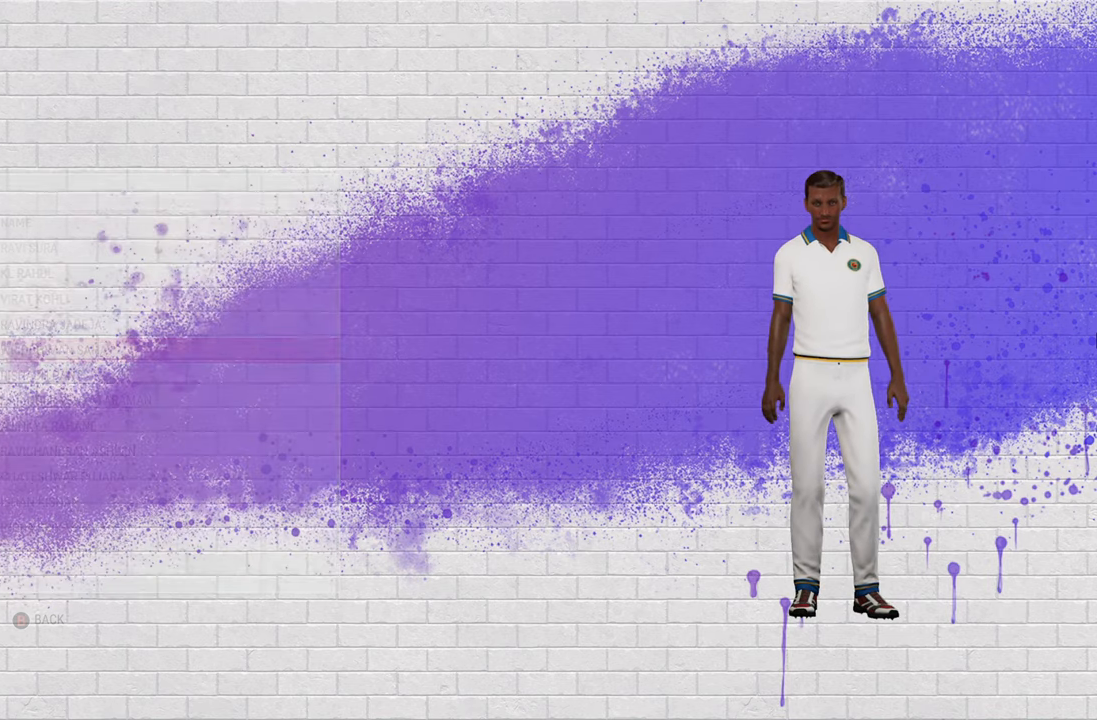
{"buttons": [], "left_stick": "center", "right_stick": "center", "events": []}
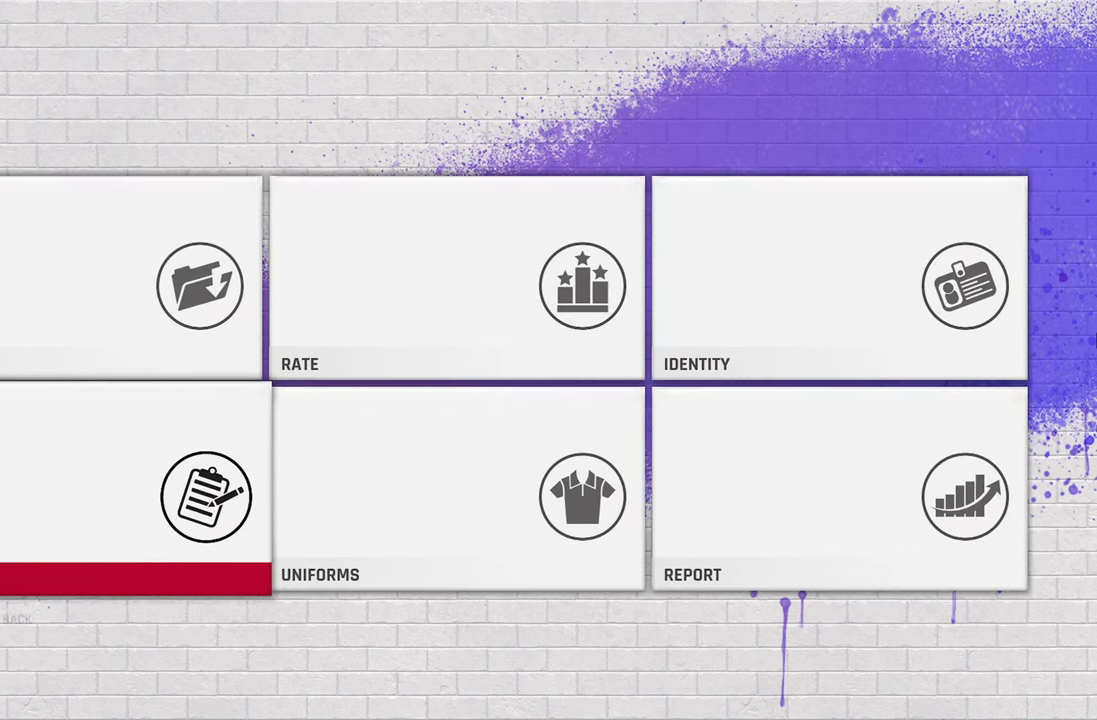
{"buttons": [], "left_stick": "up", "right_stick": "center", "events": [[450, "left_stick", "up"]]}
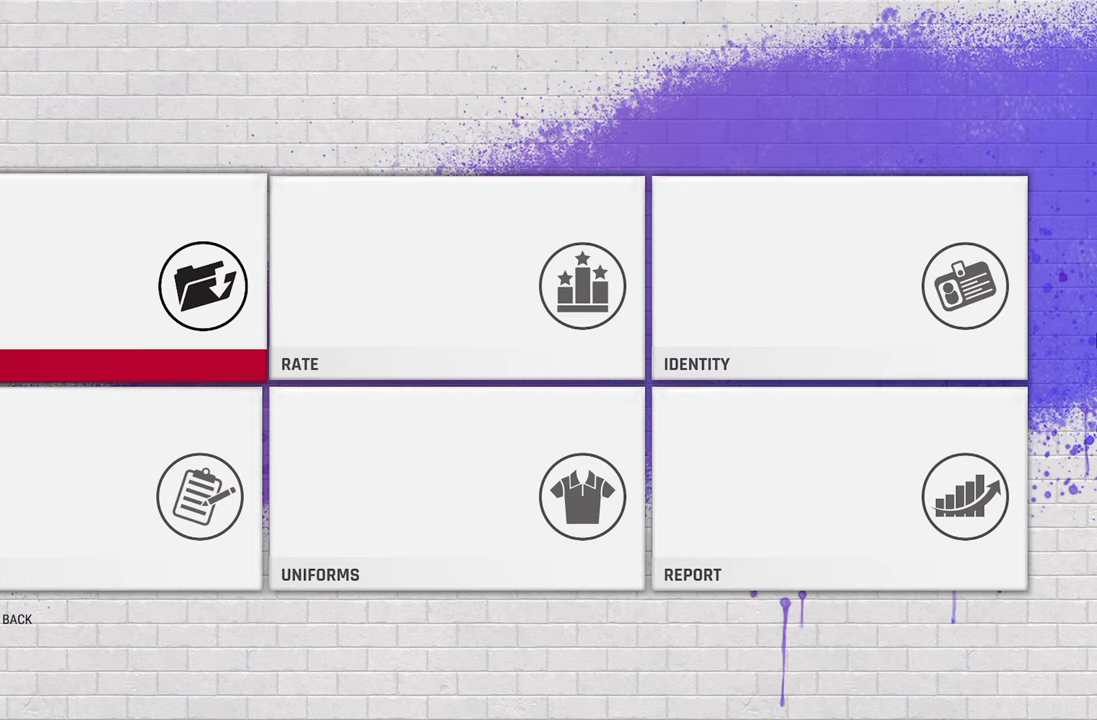
{"buttons": [], "left_stick": "center", "right_stick": "center", "events": [[17, "left_stick", "center"]]}
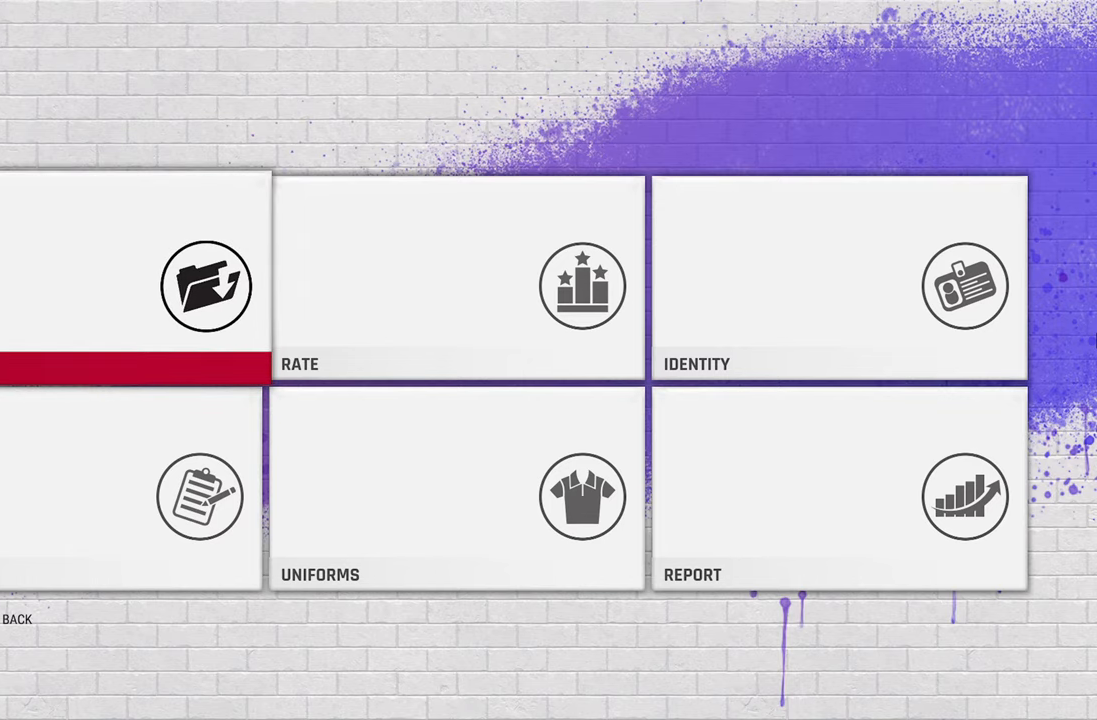
{"buttons": [], "left_stick": "center", "right_stick": "center", "events": [[67, "CROSS", "down"], [133, "CROSS", "up"]]}
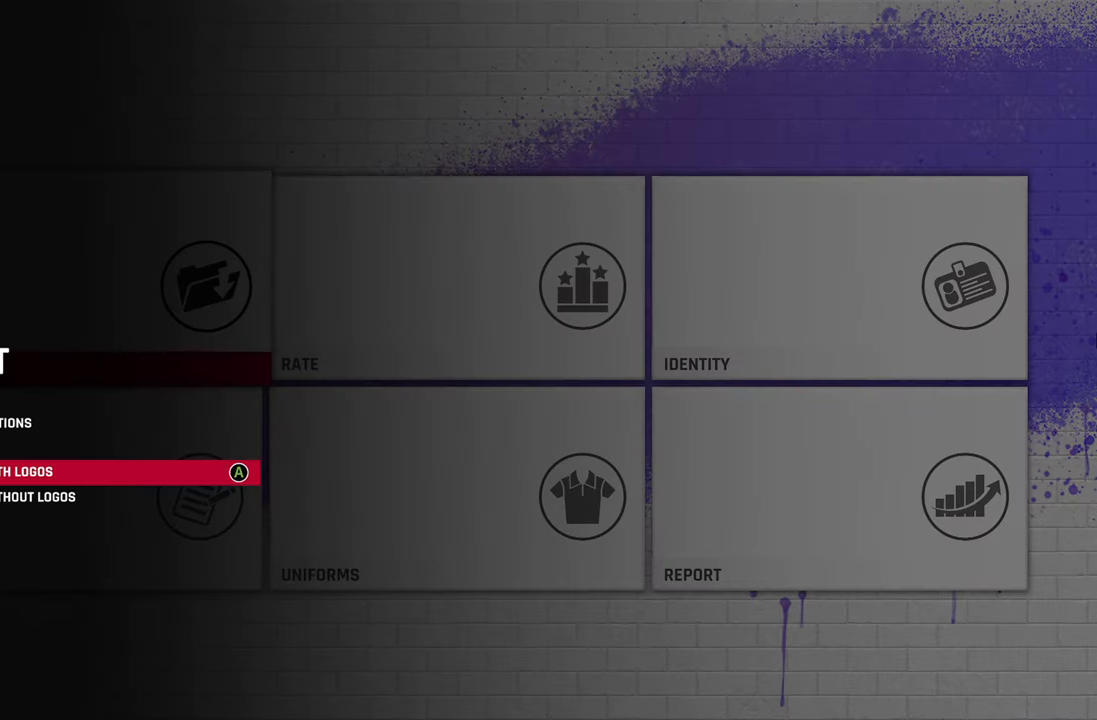
{"buttons": [], "left_stick": "center", "right_stick": "center", "events": []}
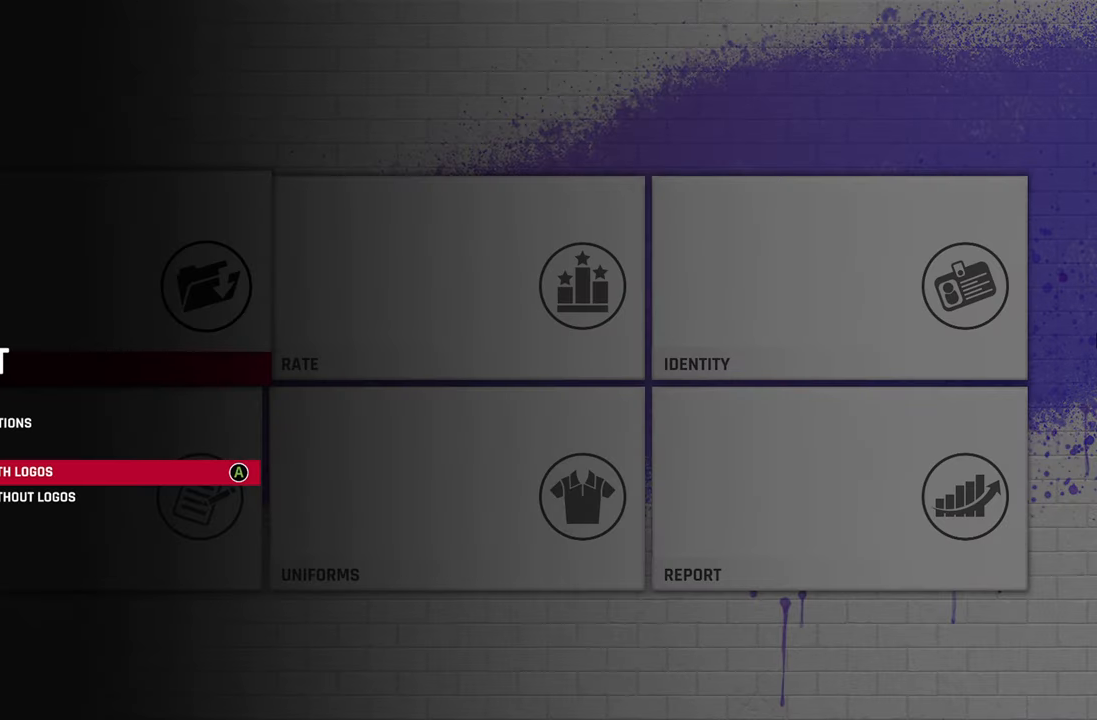
{"buttons": [], "left_stick": "center", "right_stick": "center", "events": []}
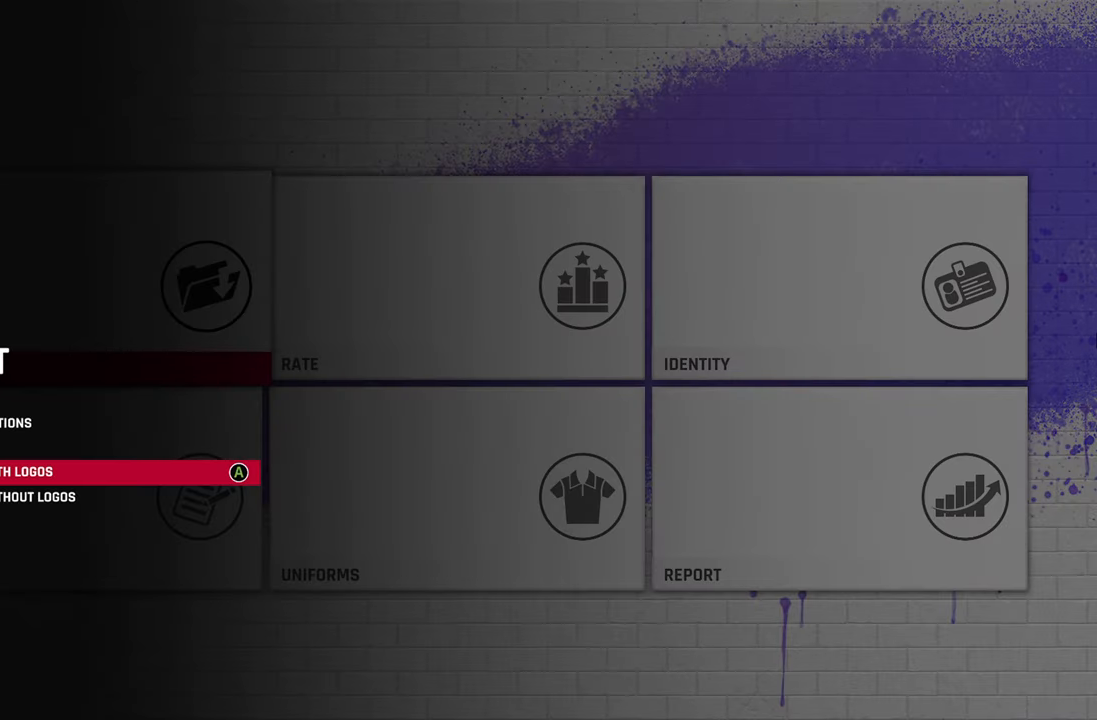
{"buttons": [], "left_stick": "center", "right_stick": "center", "events": []}
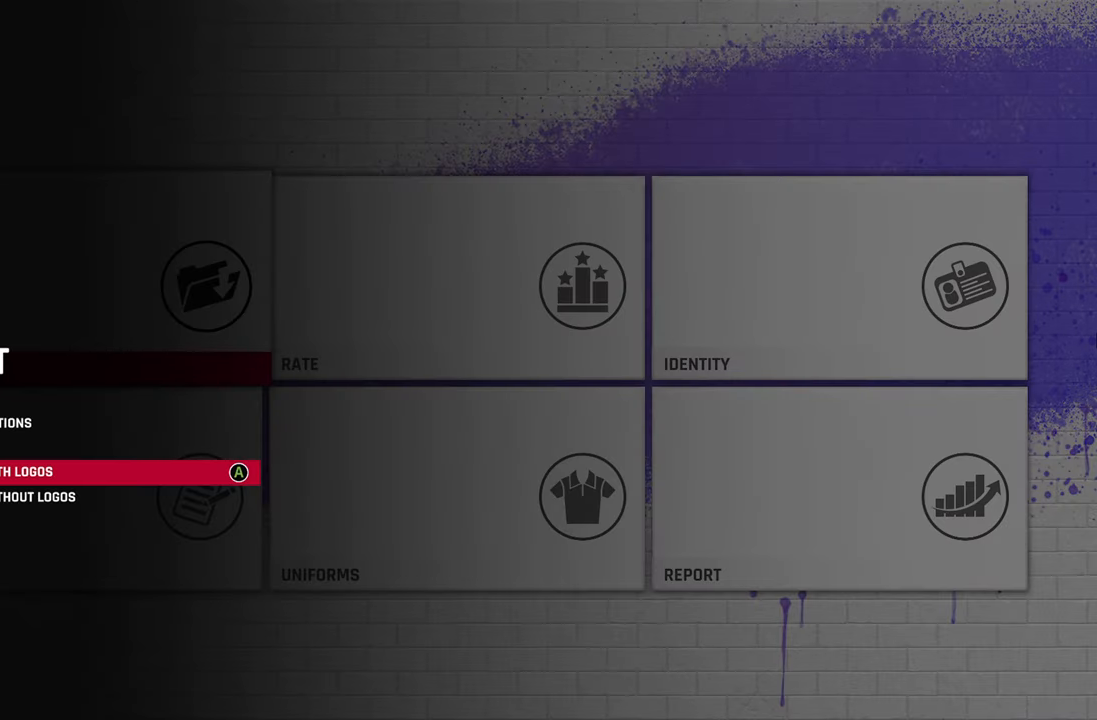
{"buttons": [], "left_stick": "center", "right_stick": "center", "events": []}
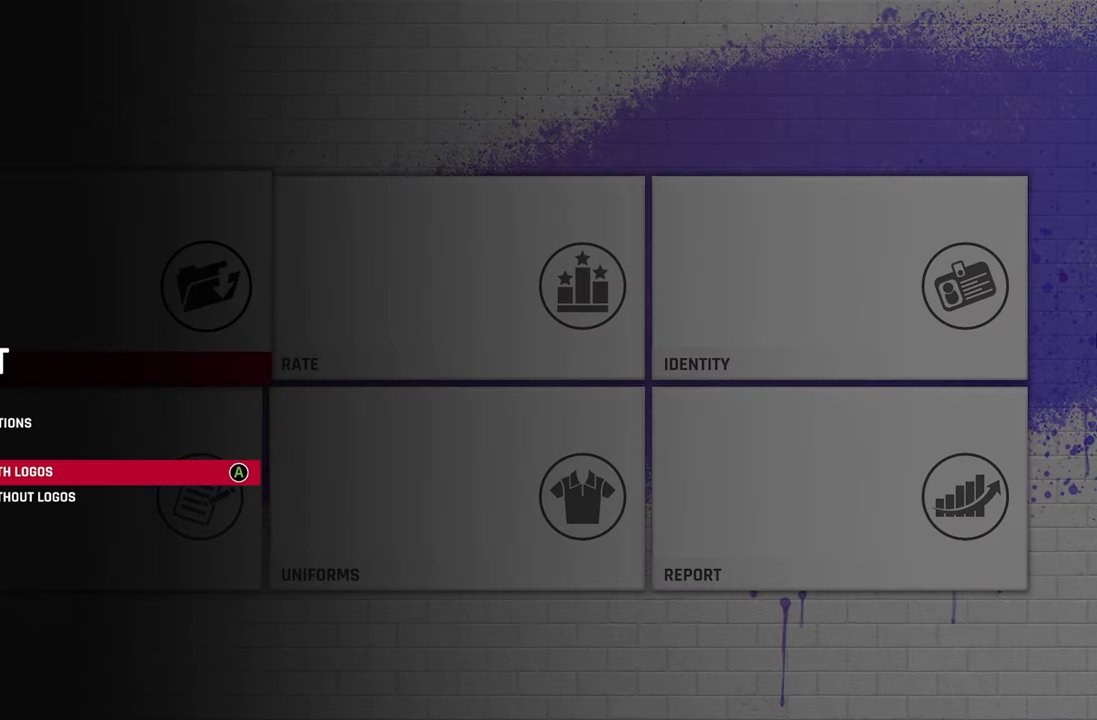
{"buttons": [], "left_stick": "center", "right_stick": "center", "events": []}
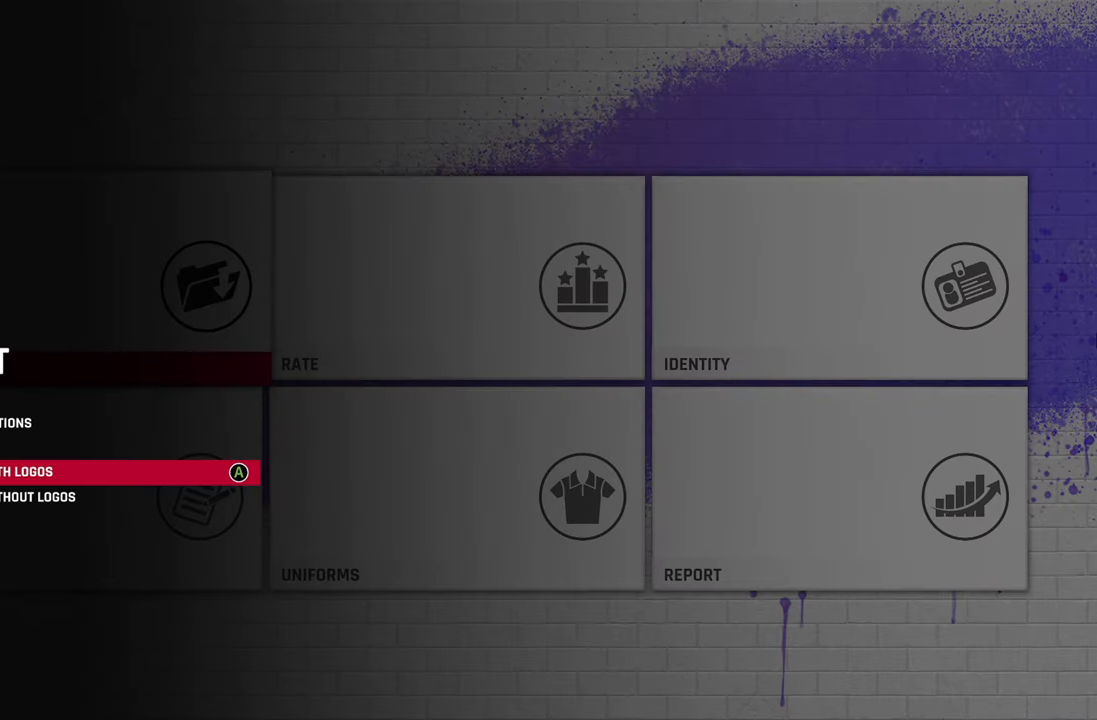
{"buttons": [], "left_stick": "center", "right_stick": "center", "events": []}
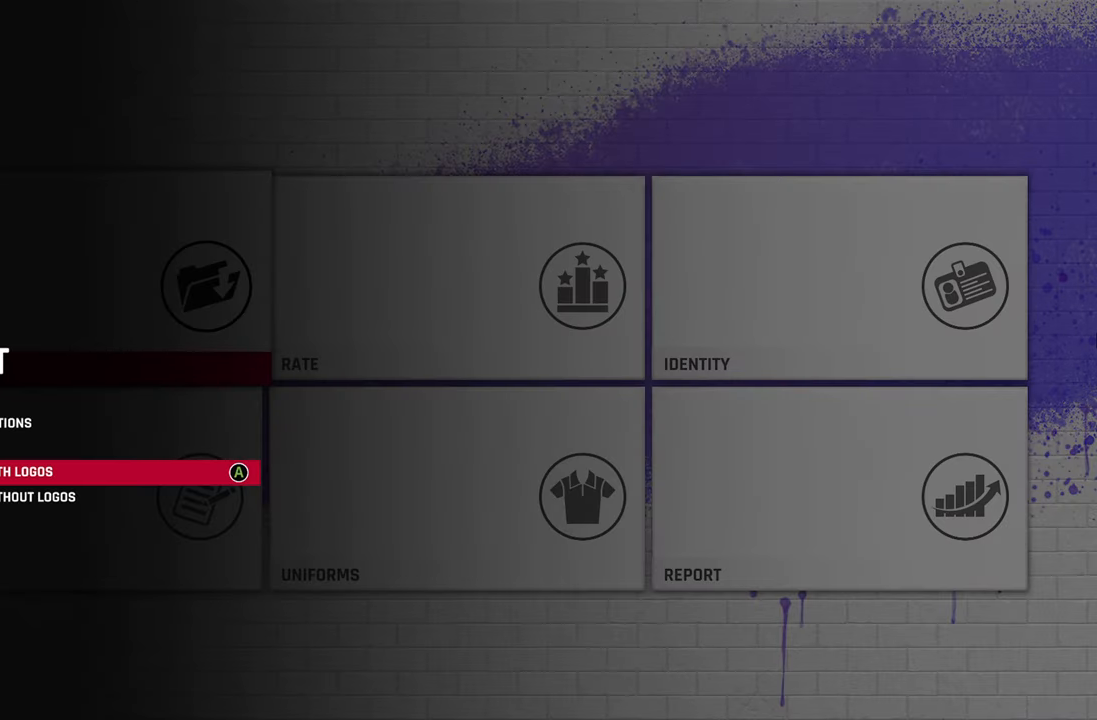
{"buttons": [], "left_stick": "center", "right_stick": "center", "events": [[83, "CROSS", "down"], [133, "CROSS", "up"]]}
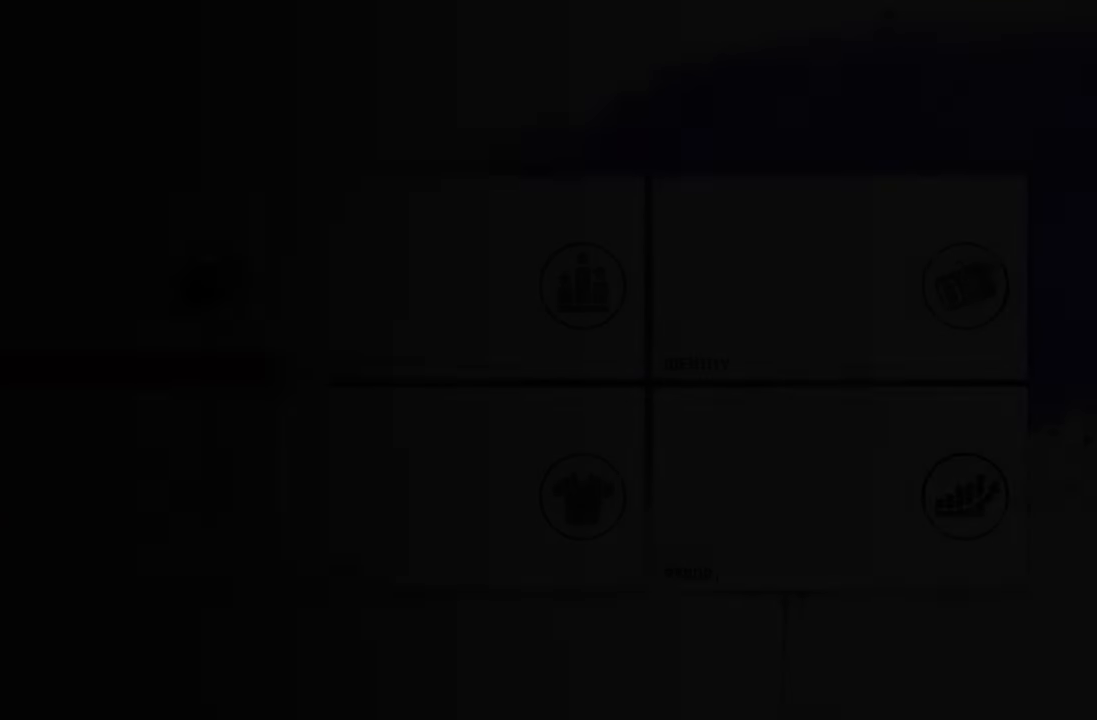
{"buttons": [], "left_stick": "center", "right_stick": "center", "events": []}
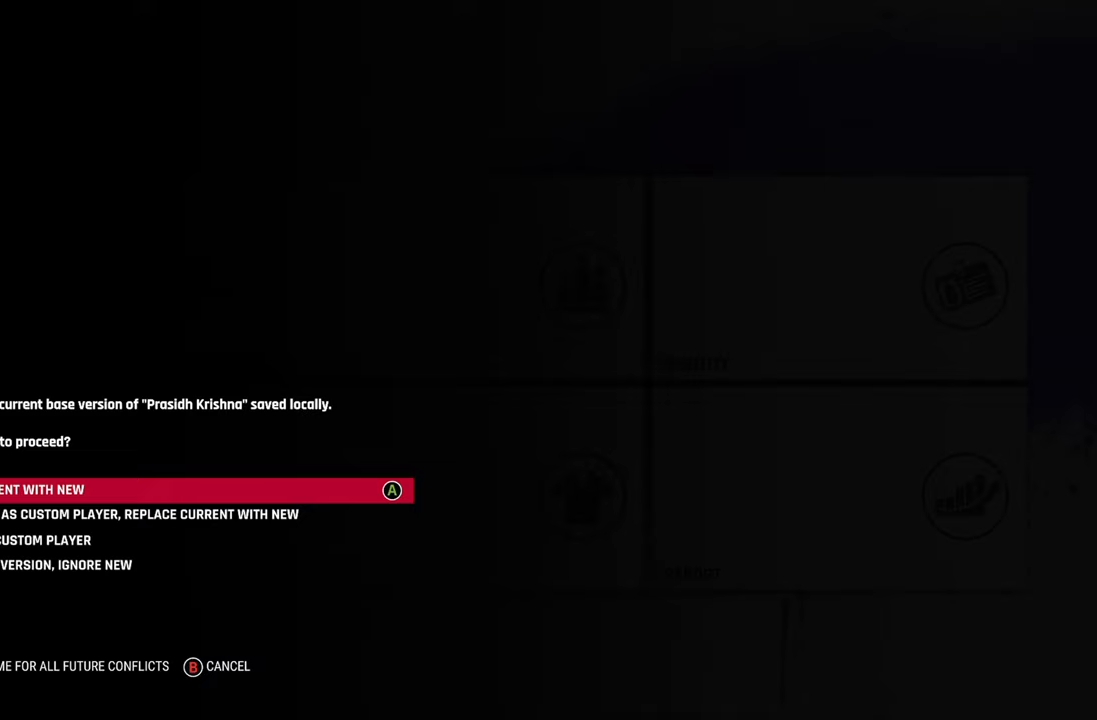
{"buttons": [], "left_stick": "center", "right_stick": "center", "events": []}
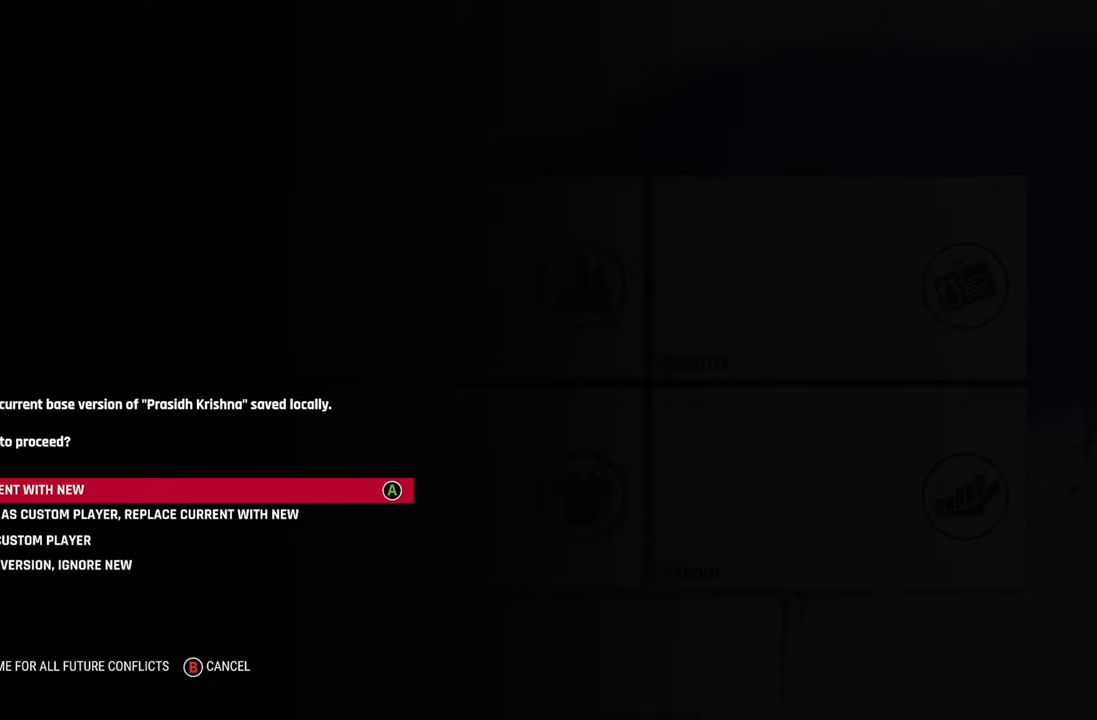
{"buttons": [], "left_stick": "center", "right_stick": "center", "events": []}
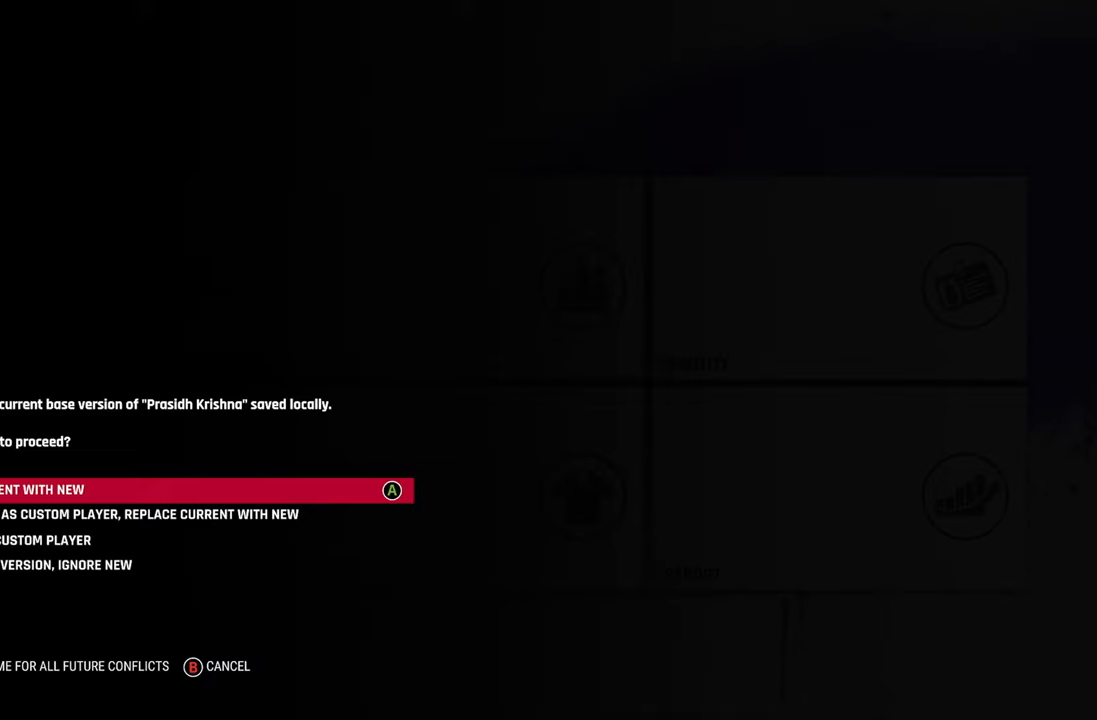
{"buttons": [], "left_stick": "center", "right_stick": "center", "events": []}